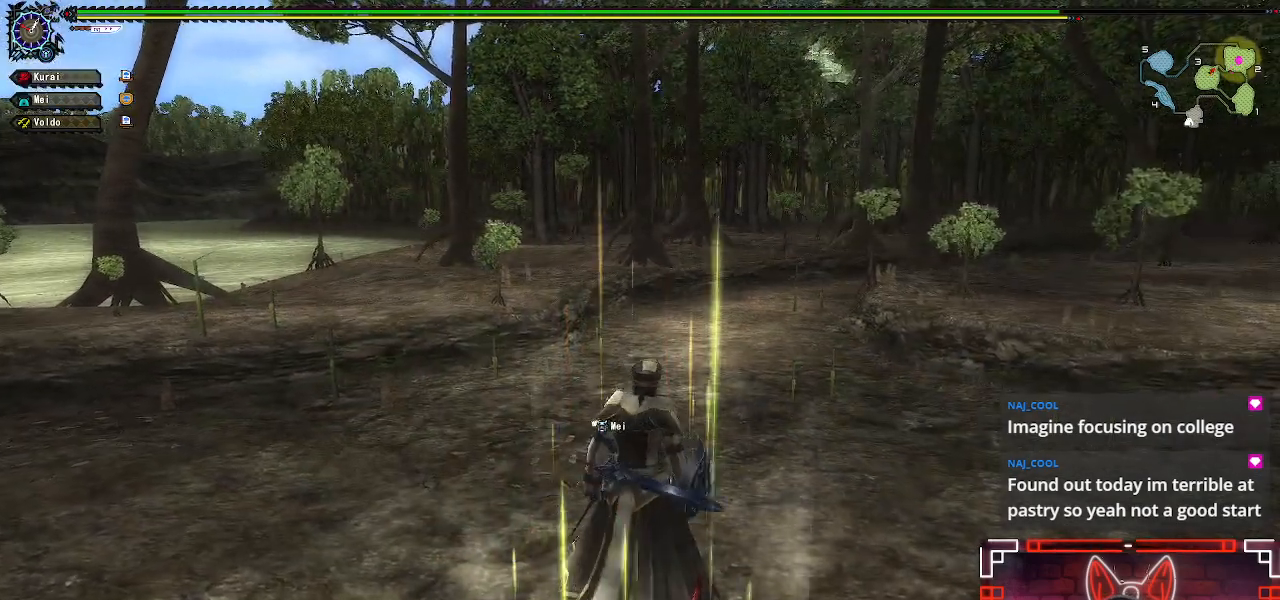
Gameplay with a controller (Xbox layout); each line is a JSON object with the inputs held at the frame after it (dt_ms = milliseconds from this image to that frame). "events" lists button and stick changes between this image and that frame as [ms after this image, input, new state], when the widget could be followed in between.
{"dt_ms": 500, "buttons": ["L1"], "left_stick": "up", "right_stick": "center", "events": [[317, "X", "down"], [500, "X", "up"]]}
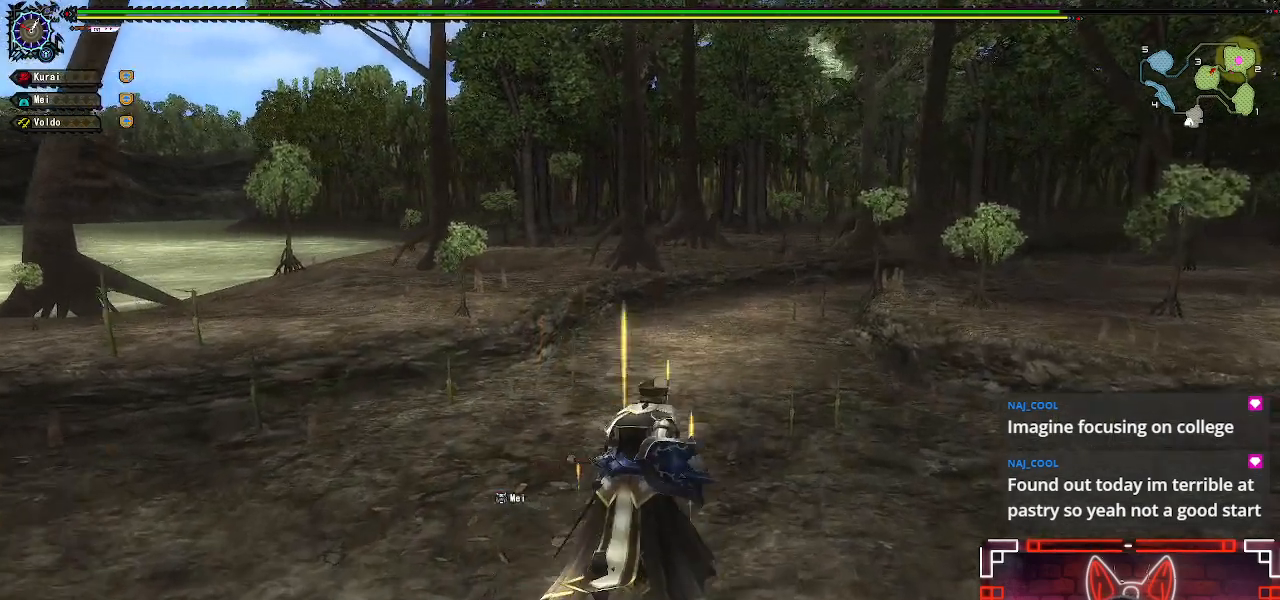
{"dt_ms": 500, "buttons": ["X"], "left_stick": "up", "right_stick": "center", "events": [[50, "L1", "up"], [167, "X", "down"], [317, "X", "up"], [400, "X", "down"]]}
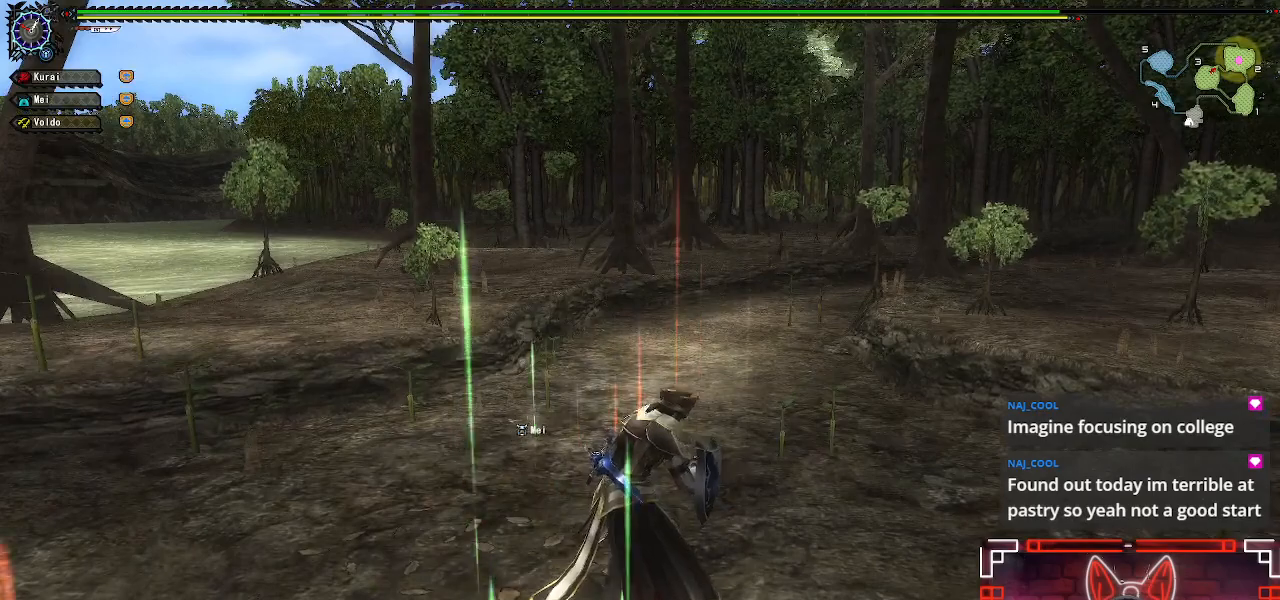
{"dt_ms": 500, "buttons": [], "left_stick": "up", "right_stick": "center", "events": [[50, "X", "up"], [167, "X", "down"], [300, "X", "up"]]}
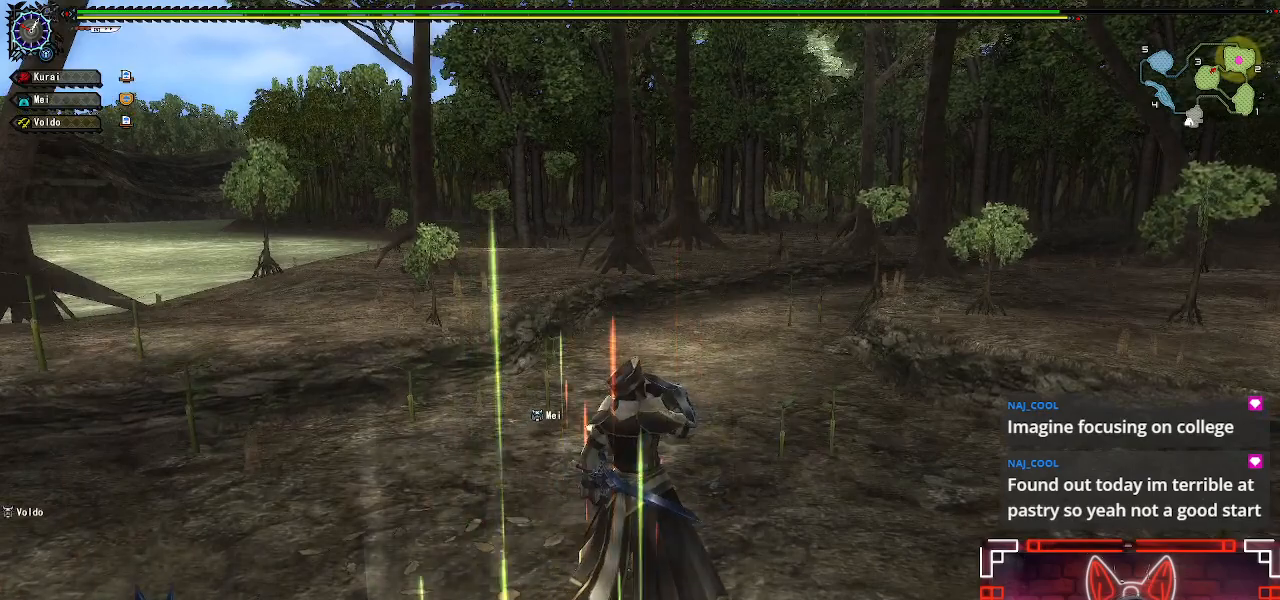
{"dt_ms": 500, "buttons": [], "left_stick": "center", "right_stick": "center", "events": [[117, "left_stick", "center"]]}
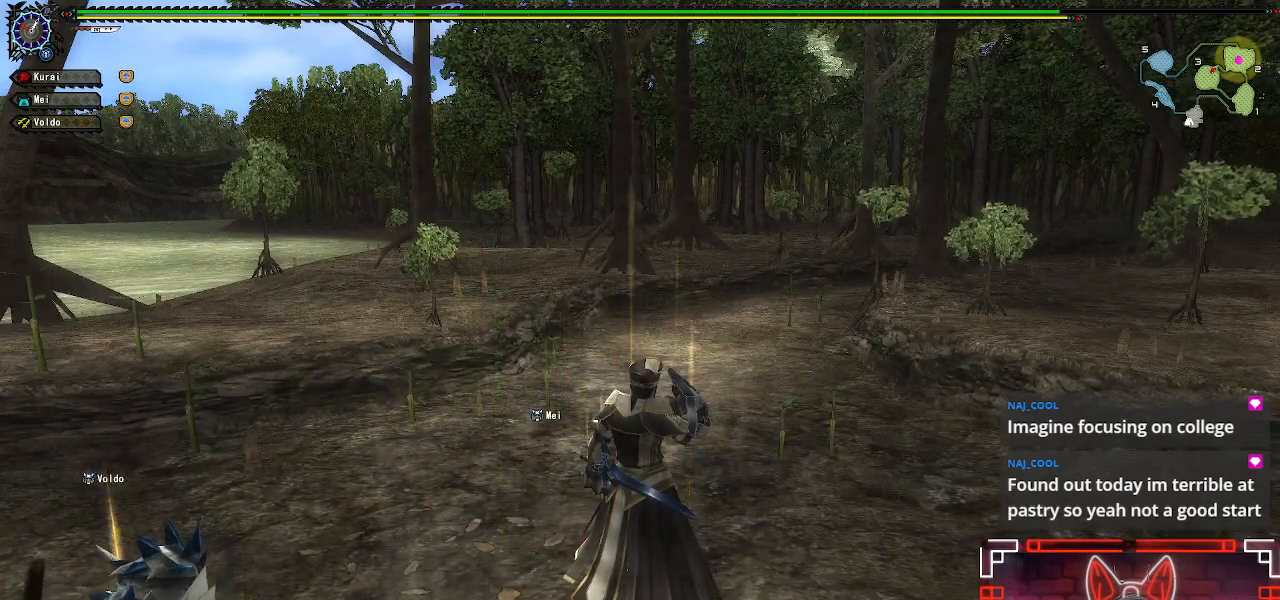
{"dt_ms": 500, "buttons": ["B"], "left_stick": "center", "right_stick": "center", "events": [[100, "START", "down"], [250, "START", "up"], [367, "B", "down"]]}
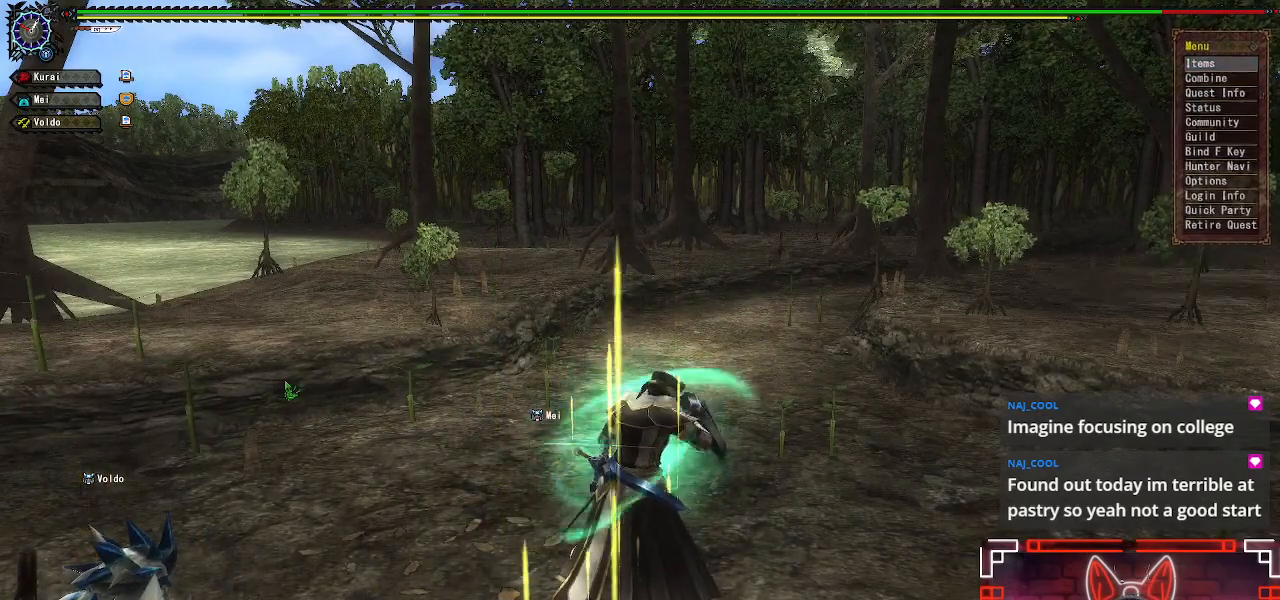
{"dt_ms": 500, "buttons": ["B"], "left_stick": "center", "right_stick": "center", "events": [[67, "B", "up"], [300, "SELECT", "down"], [467, "B", "down"], [467, "SELECT", "up"]]}
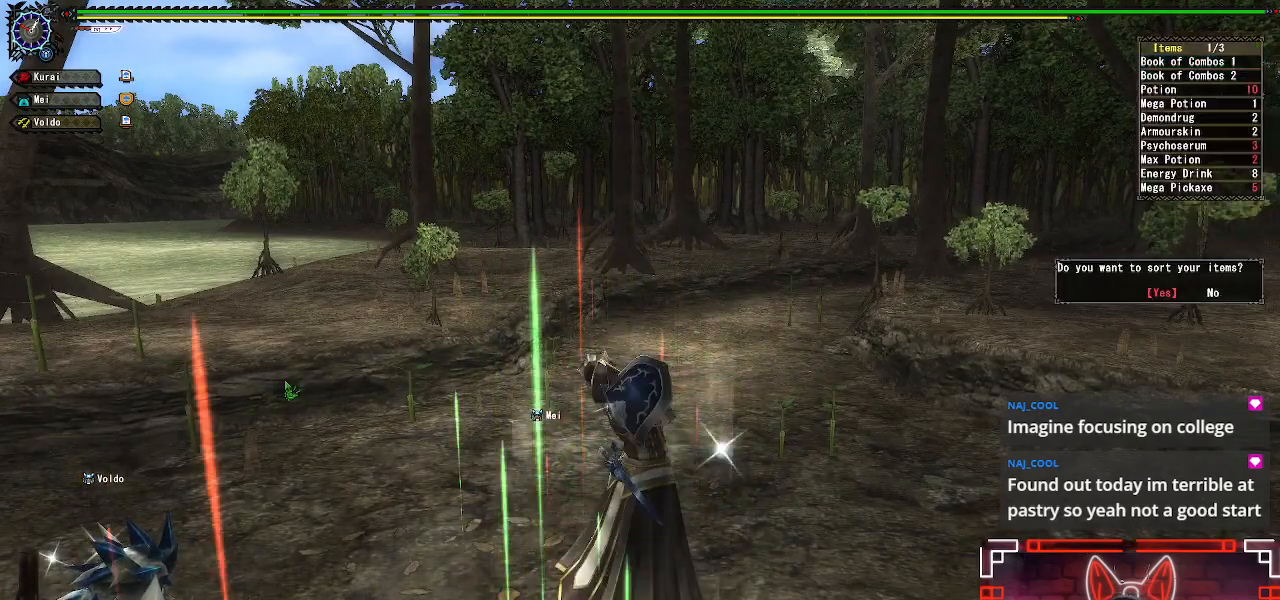
{"dt_ms": 500, "buttons": ["A"], "left_stick": "up", "right_stick": "center", "events": [[133, "B", "up"], [233, "A", "down"], [367, "A", "up"], [417, "left_stick", "up"], [433, "A", "down"]]}
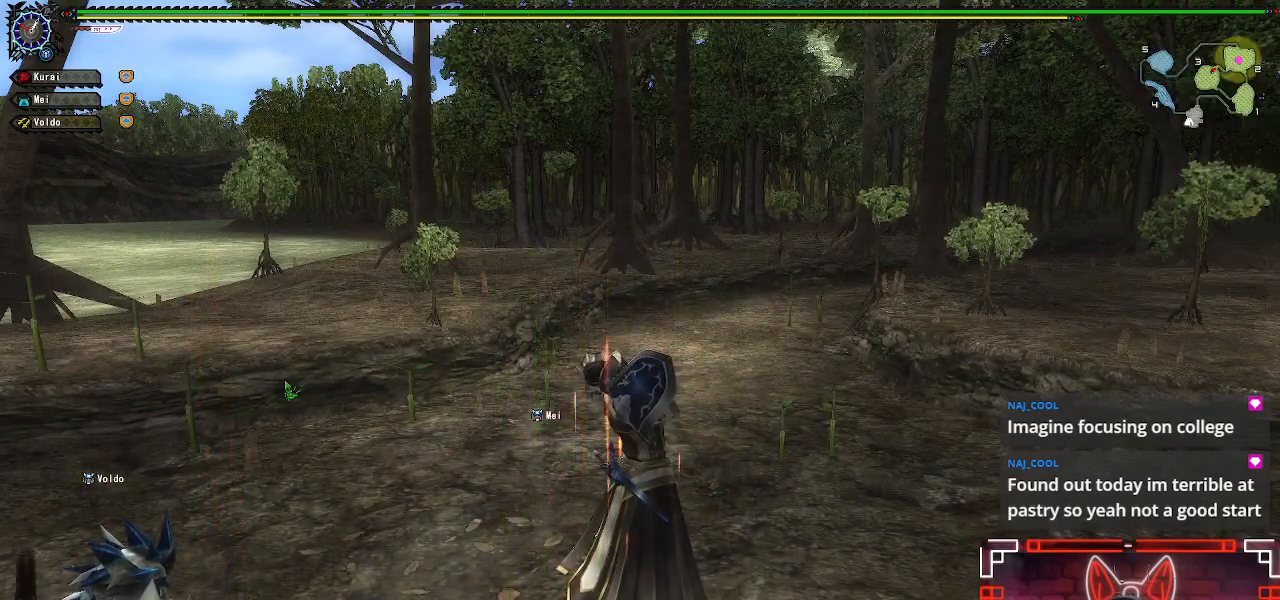
{"dt_ms": 500, "buttons": ["R1"], "left_stick": "up", "right_stick": "center", "events": [[67, "A", "up"], [150, "R1", "down"]]}
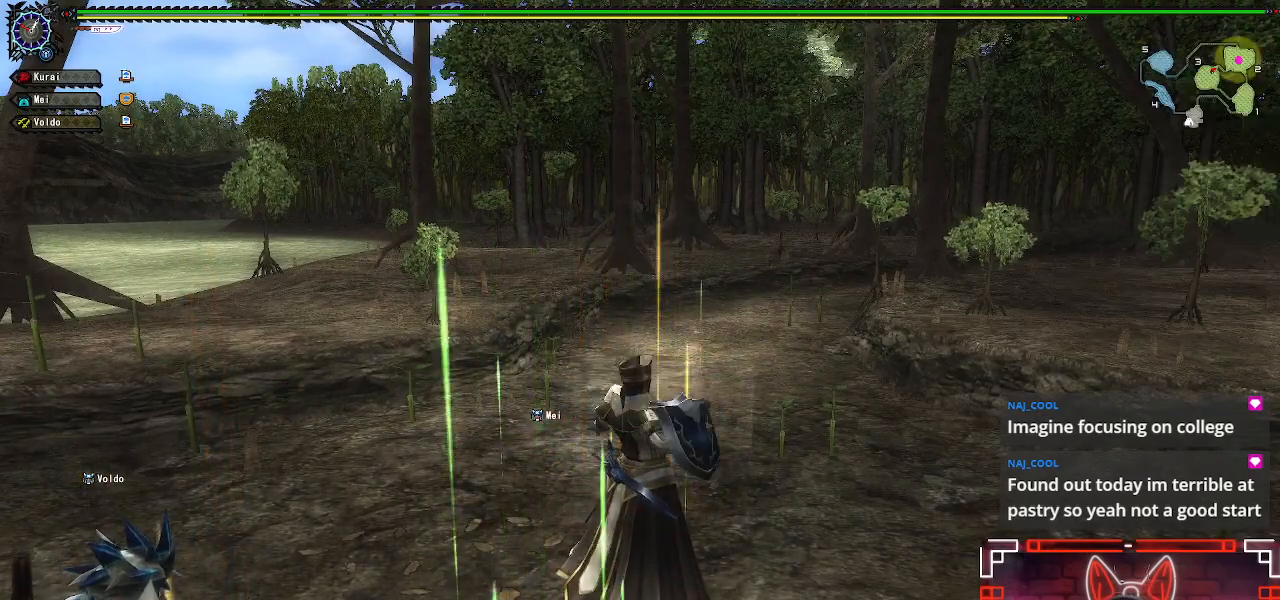
{"dt_ms": 1000, "buttons": ["L1"], "left_stick": "up", "right_stick": "center"}
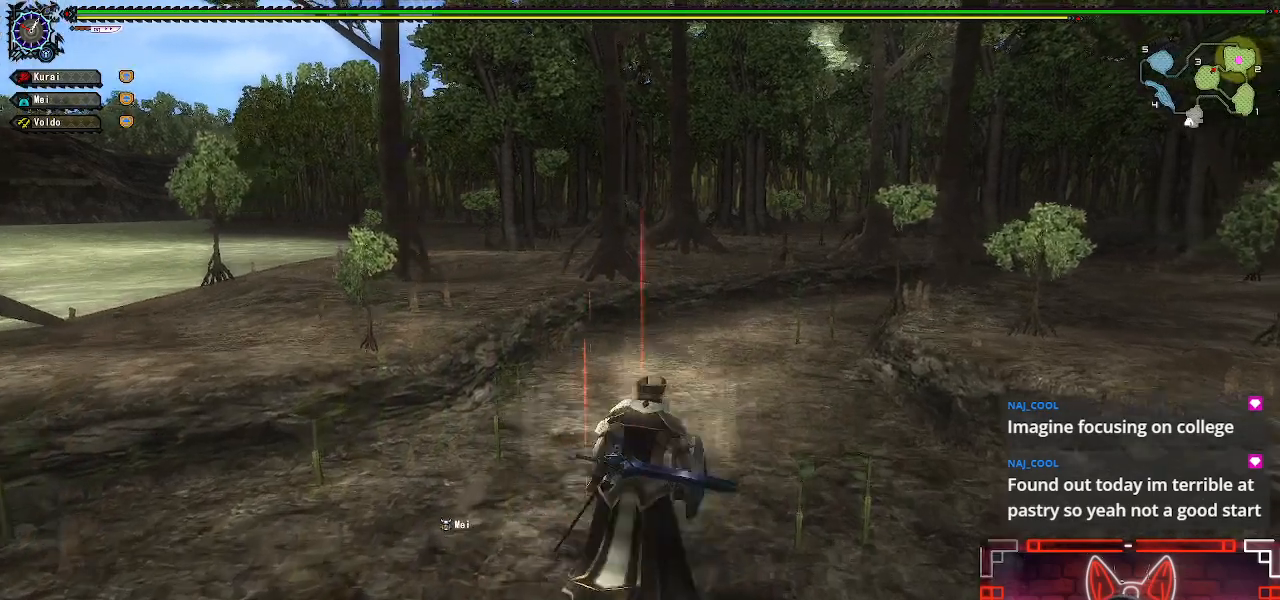
{"dt_ms": 500, "buttons": ["B", "L1"], "left_stick": "up", "right_stick": "center", "events": [[250, "B", "down"], [350, "B", "up"], [450, "B", "down"]]}
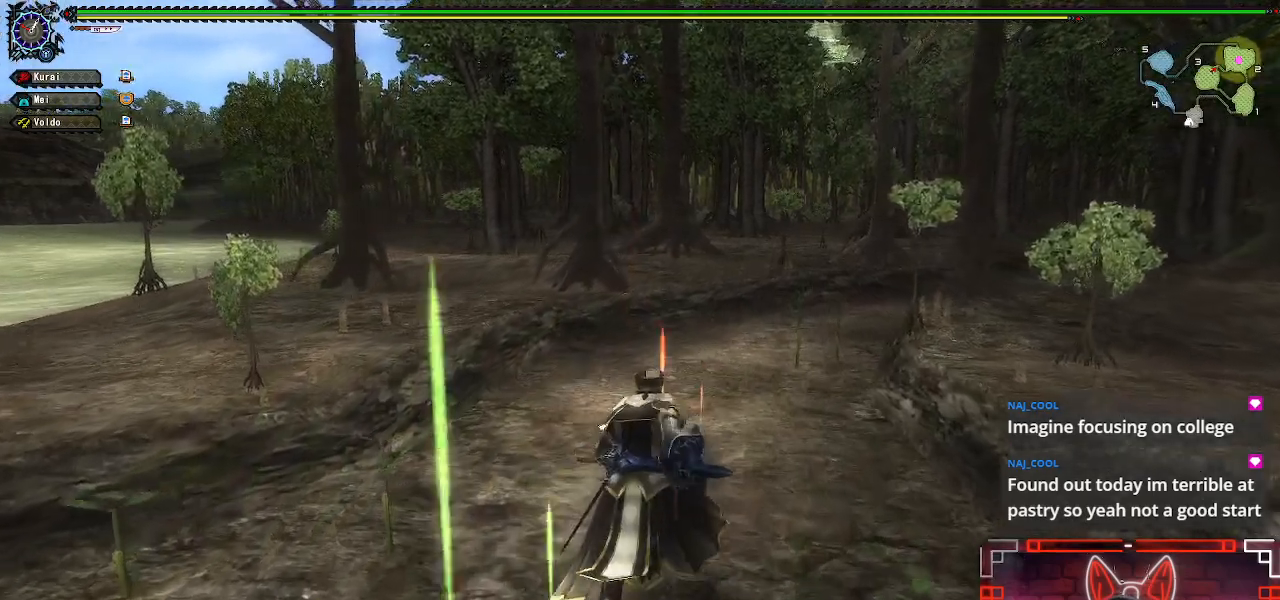
{"dt_ms": 500, "buttons": ["L1"], "left_stick": "up", "right_stick": "center", "events": [[17, "B", "up"], [150, "B", "down"], [217, "B", "up"], [367, "B", "down"], [433, "B", "up"]]}
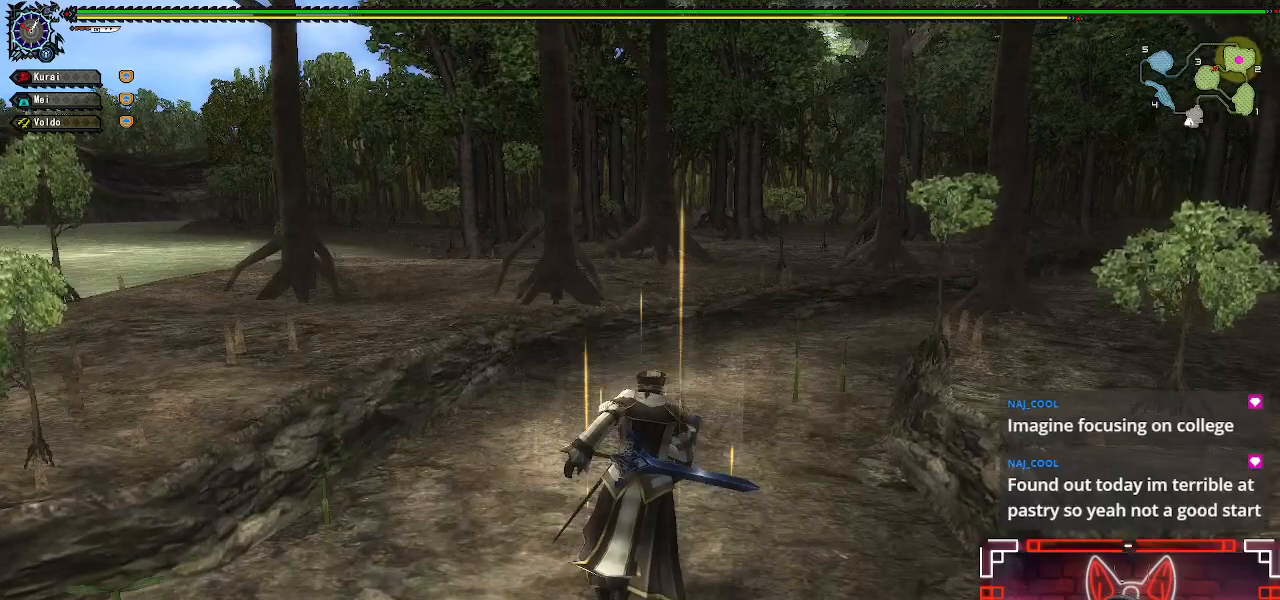
{"dt_ms": 500, "buttons": ["L1"], "left_stick": "up-right", "right_stick": "center", "events": [[33, "left_stick", "up-right"], [133, "B", "down"], [250, "B", "up"]]}
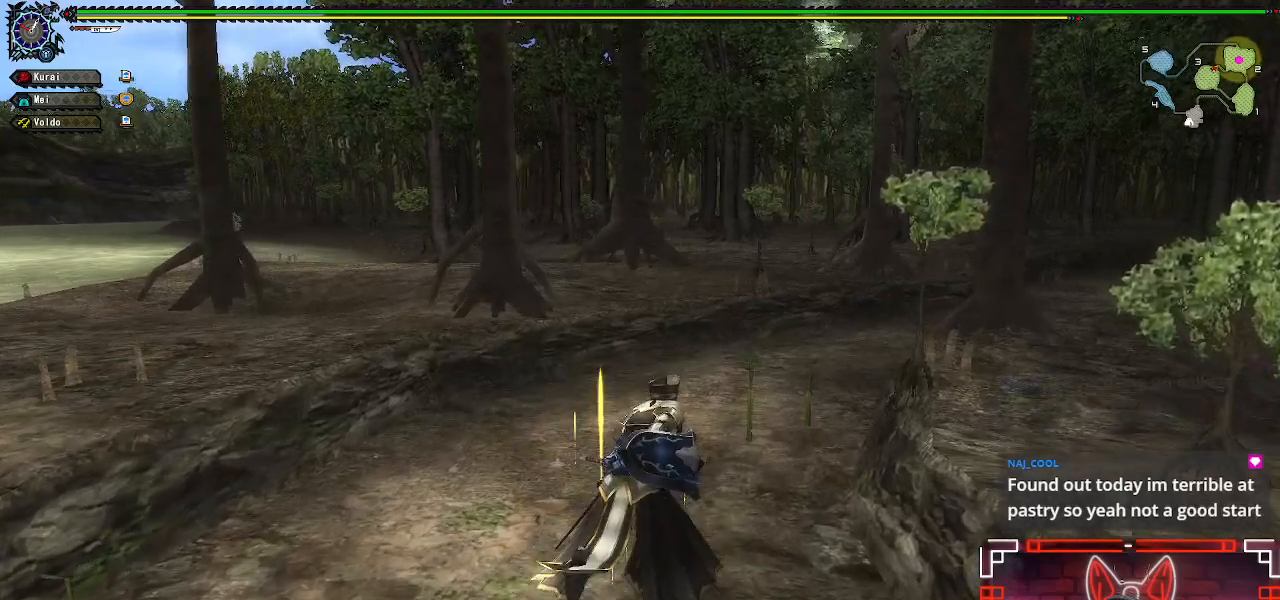
{"dt_ms": 500, "buttons": ["L1"], "left_stick": "up-right", "right_stick": "center", "events": [[67, "B", "down"], [133, "B", "up"]]}
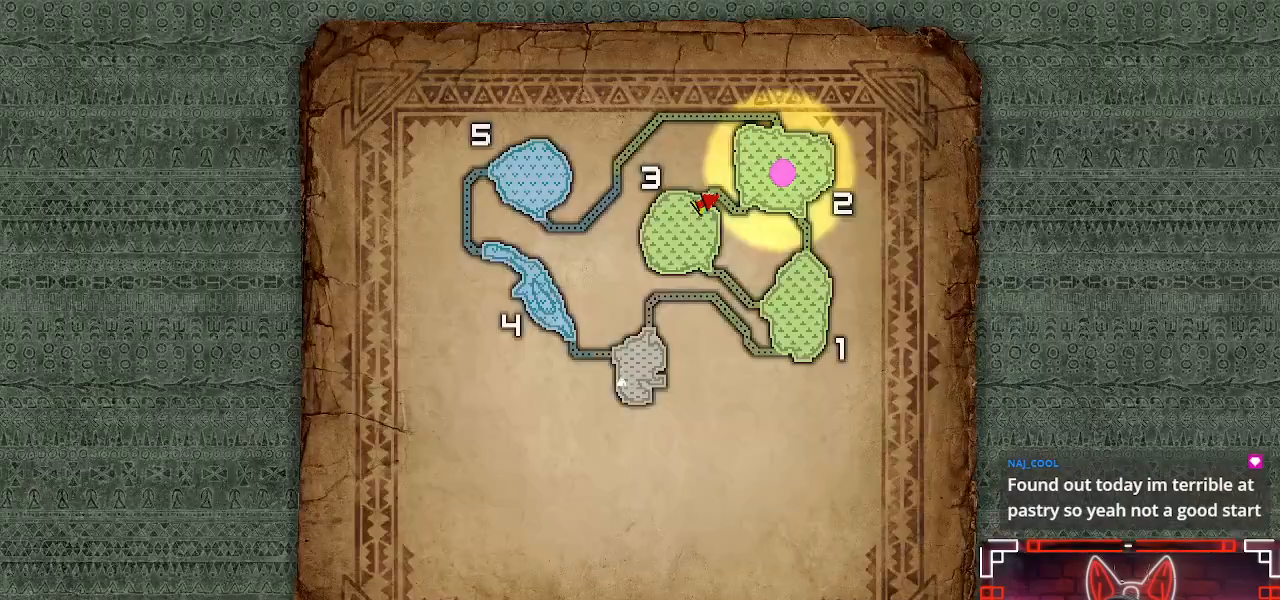
{"dt_ms": 500, "buttons": ["L1"], "left_stick": "up-right", "right_stick": "center", "events": []}
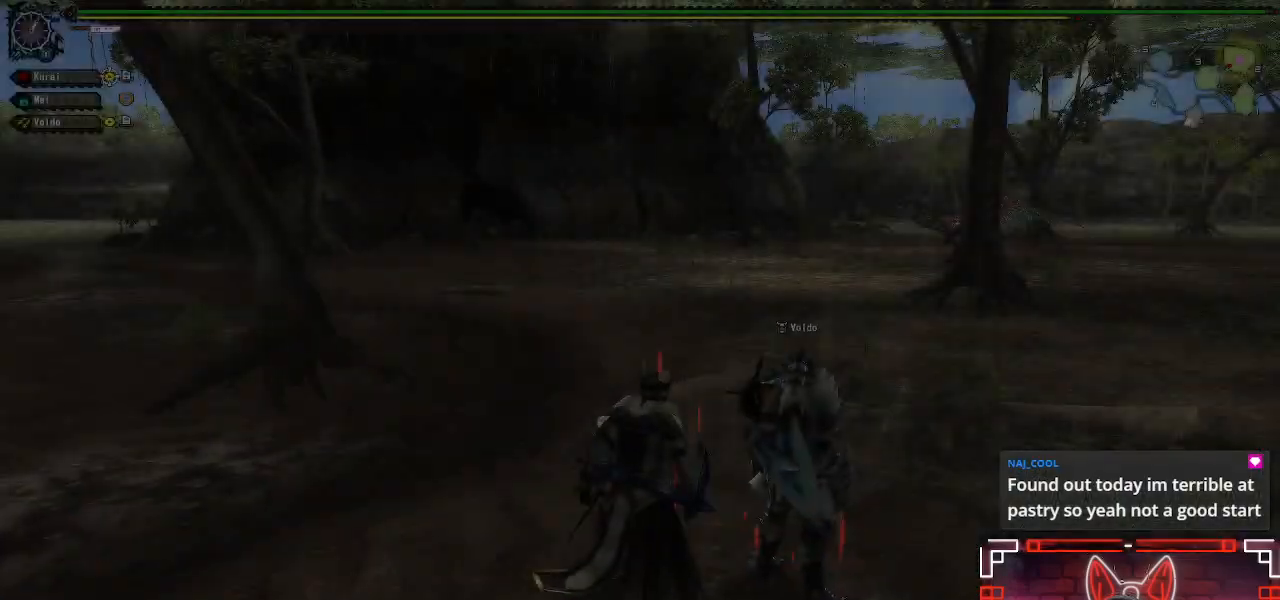
{"dt_ms": 500, "buttons": ["B", "L1"], "left_stick": "up-right", "right_stick": "center", "events": [[233, "B", "down"], [250, "L2", "down"], [350, "B", "up"], [350, "L2", "up"], [450, "B", "down"]]}
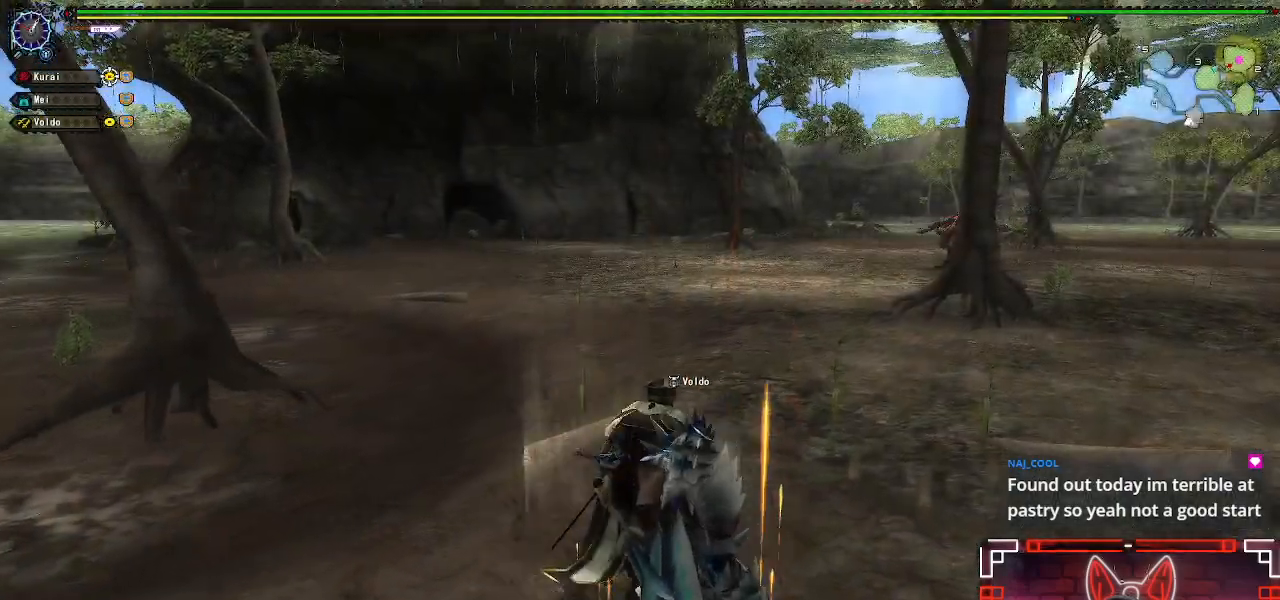
{"dt_ms": 500, "buttons": ["X", "L1", "L2"], "left_stick": "up-right", "right_stick": "center", "events": [[33, "B", "up"], [433, "L2", "down"], [433, "X", "down"]]}
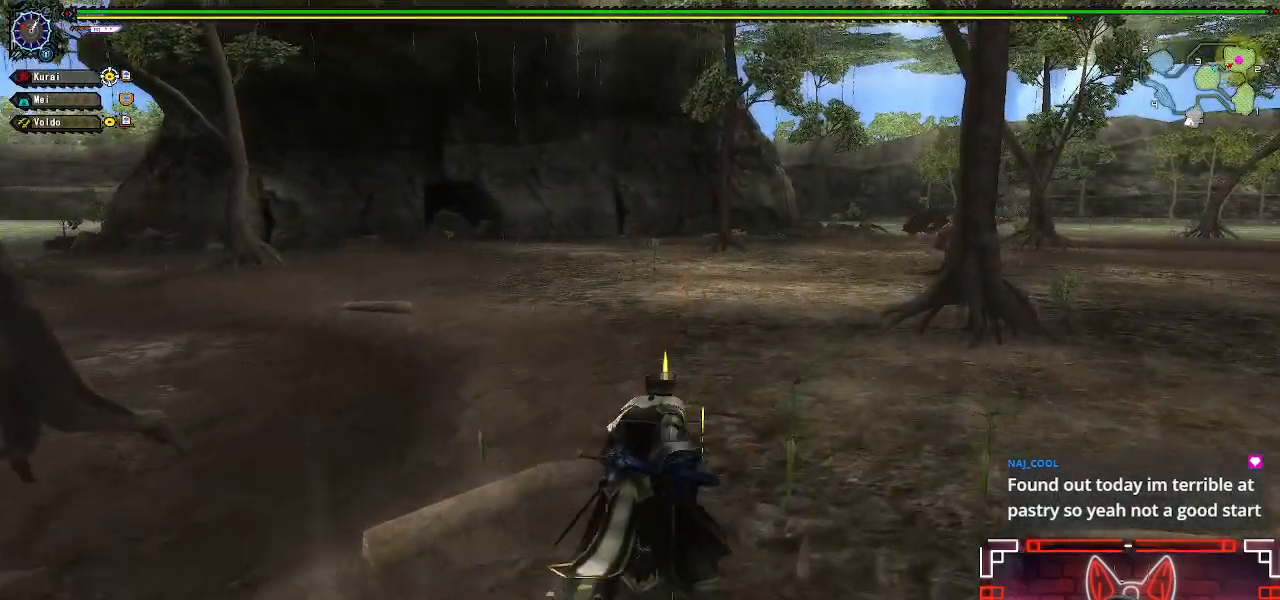
{"dt_ms": 500, "buttons": ["L1"], "left_stick": "up-right", "right_stick": "center", "events": [[17, "L1", "up"], [17, "L2", "up"], [67, "X", "up"], [167, "X", "down"], [317, "X", "up"], [417, "L1", "down"]]}
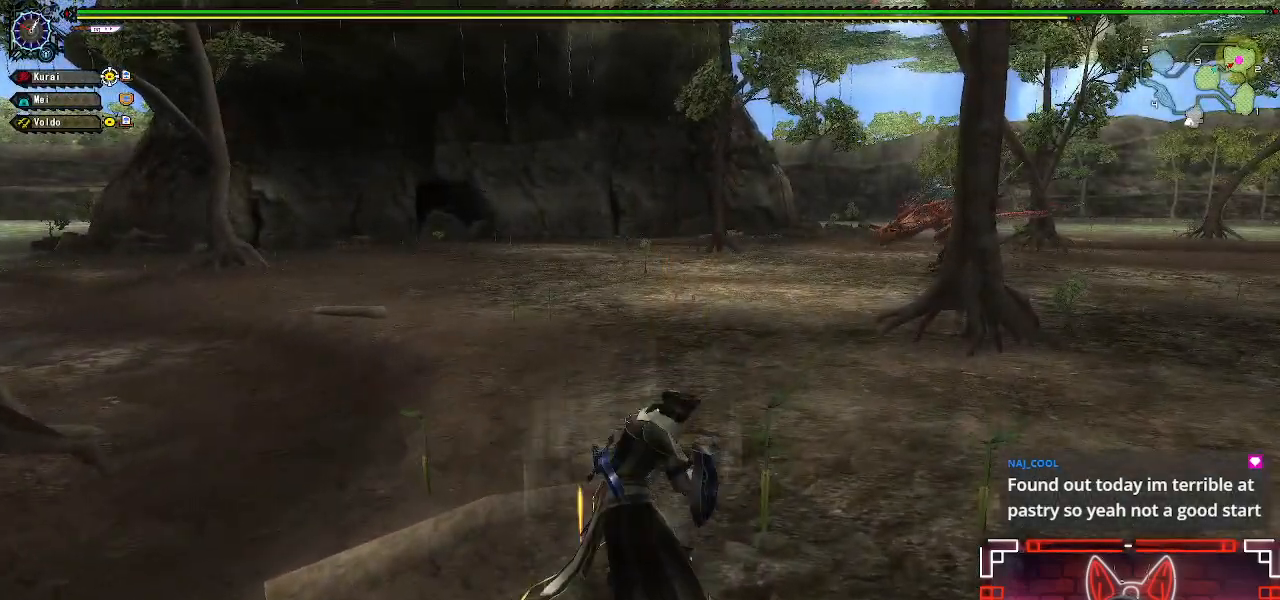
{"dt_ms": 500, "buttons": ["L1"], "left_stick": "up-right", "right_stick": "center", "events": [[300, "X", "down"], [433, "X", "up"]]}
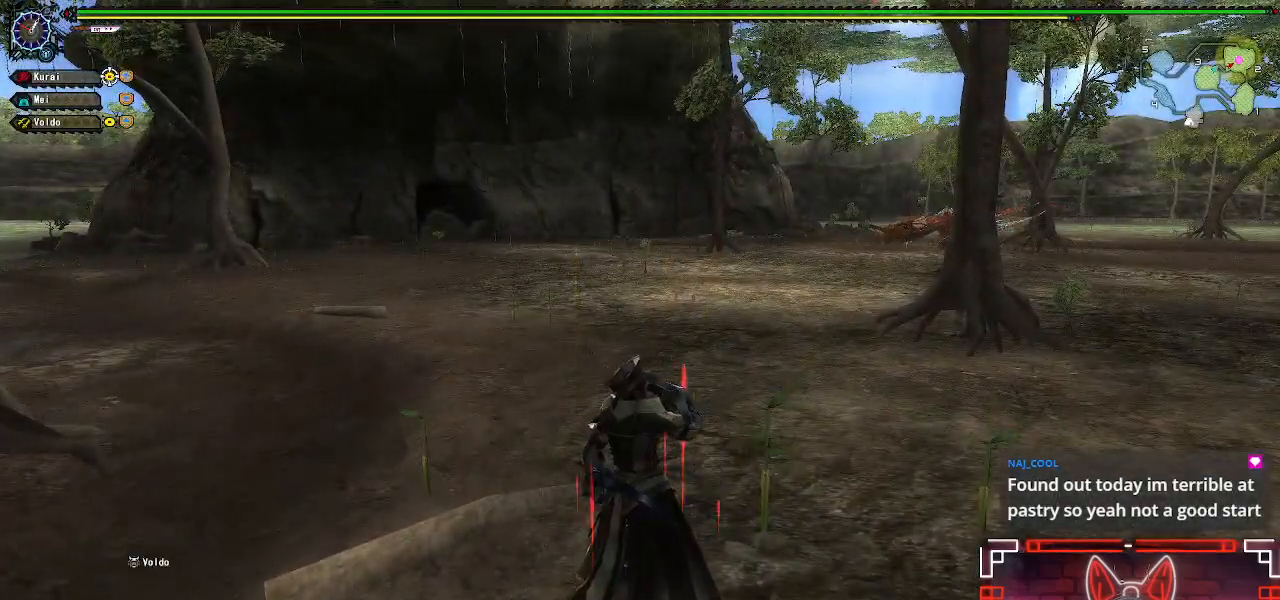
{"dt_ms": 500, "buttons": ["X", "L1"], "left_stick": "up-right", "right_stick": "center", "events": [[50, "X", "down"], [200, "X", "up"], [283, "X", "down"], [400, "X", "up"], [483, "X", "down"]]}
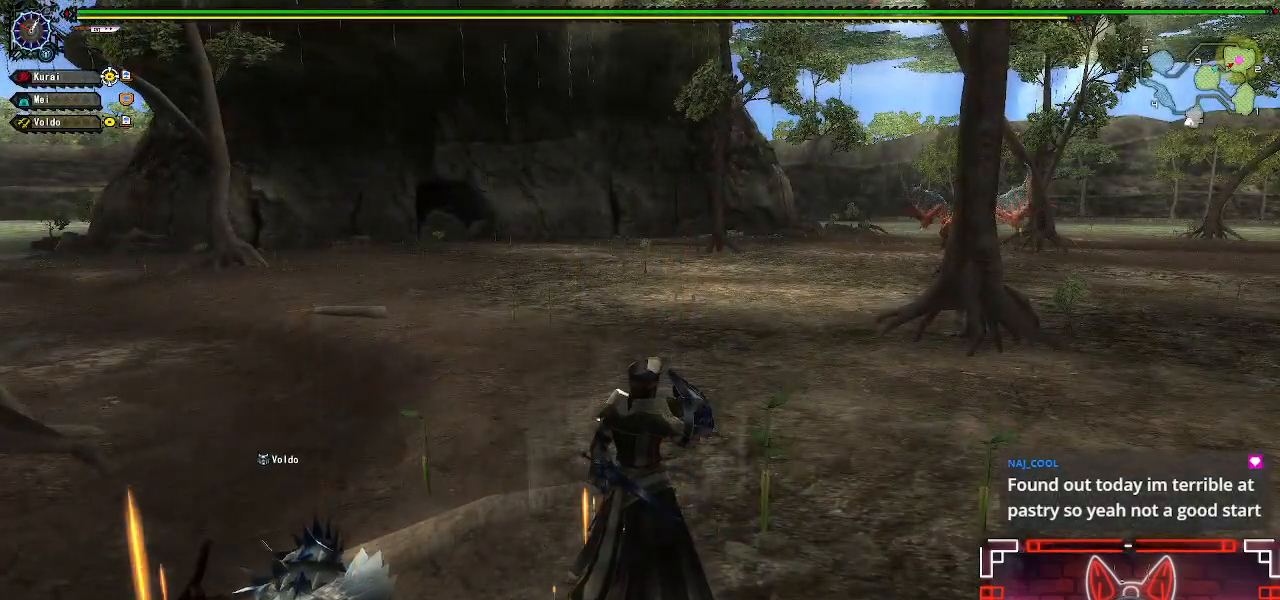
{"dt_ms": 500, "buttons": ["L1"], "left_stick": "up-right", "right_stick": "center", "events": [[100, "X", "up"], [183, "X", "down"], [283, "X", "up"], [367, "X", "down"], [483, "X", "up"]]}
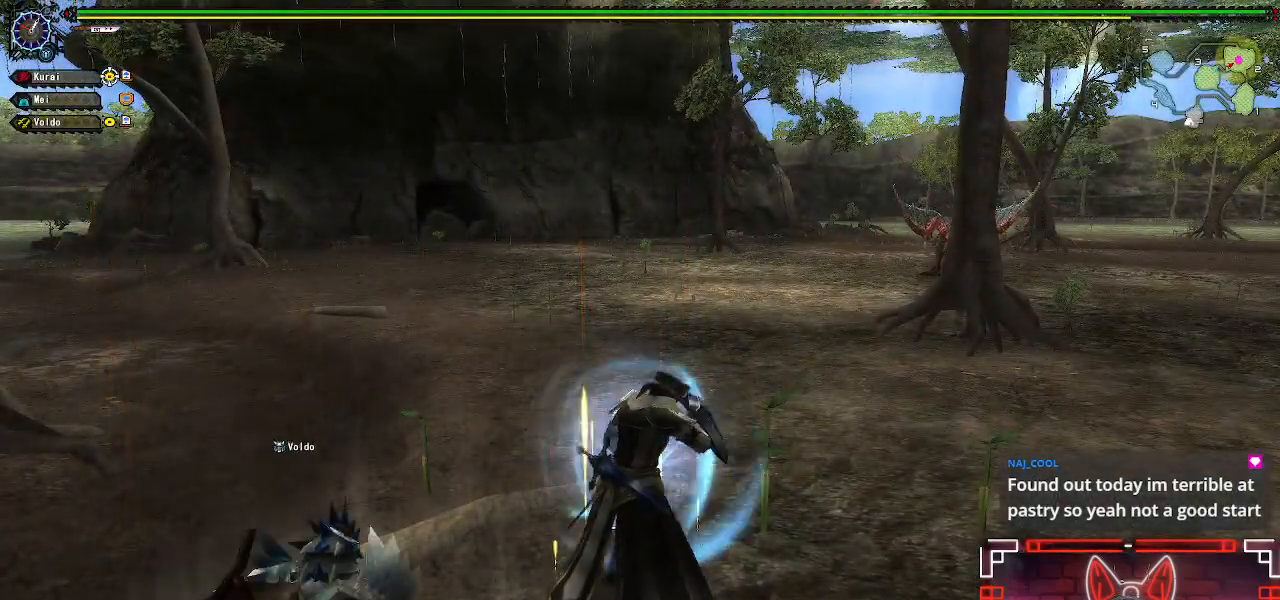
{"dt_ms": 1000, "buttons": ["L1"], "left_stick": "up-right", "right_stick": "center"}
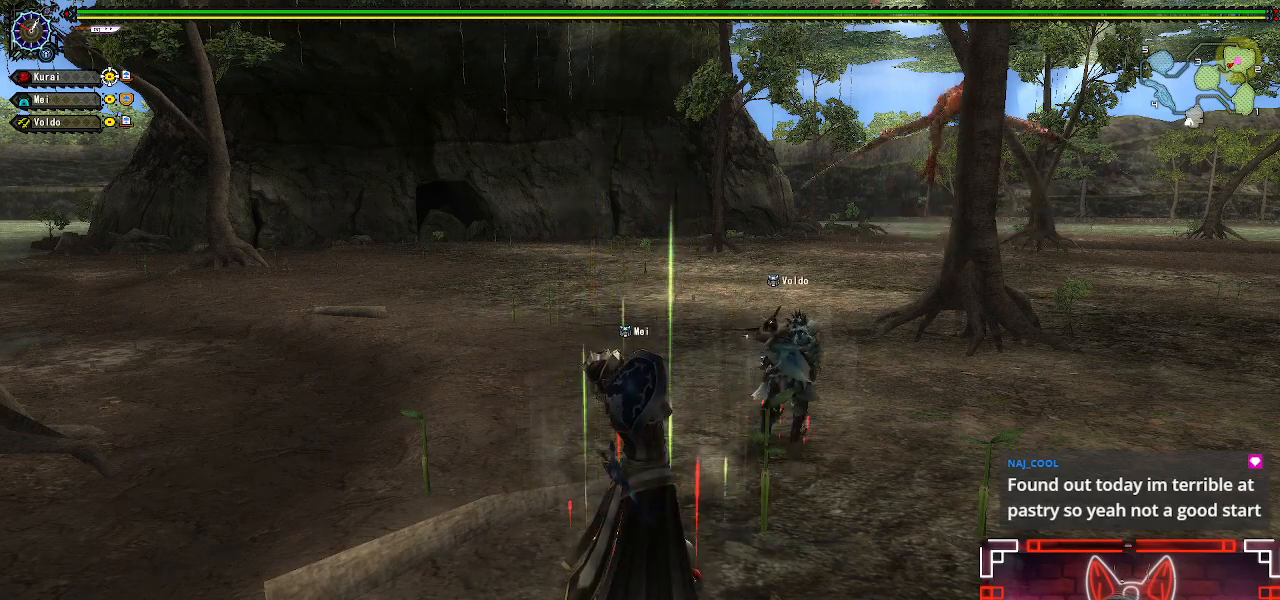
{"dt_ms": 500, "buttons": [], "left_stick": "up-right", "right_stick": "center", "events": [[400, "L1", "up"]]}
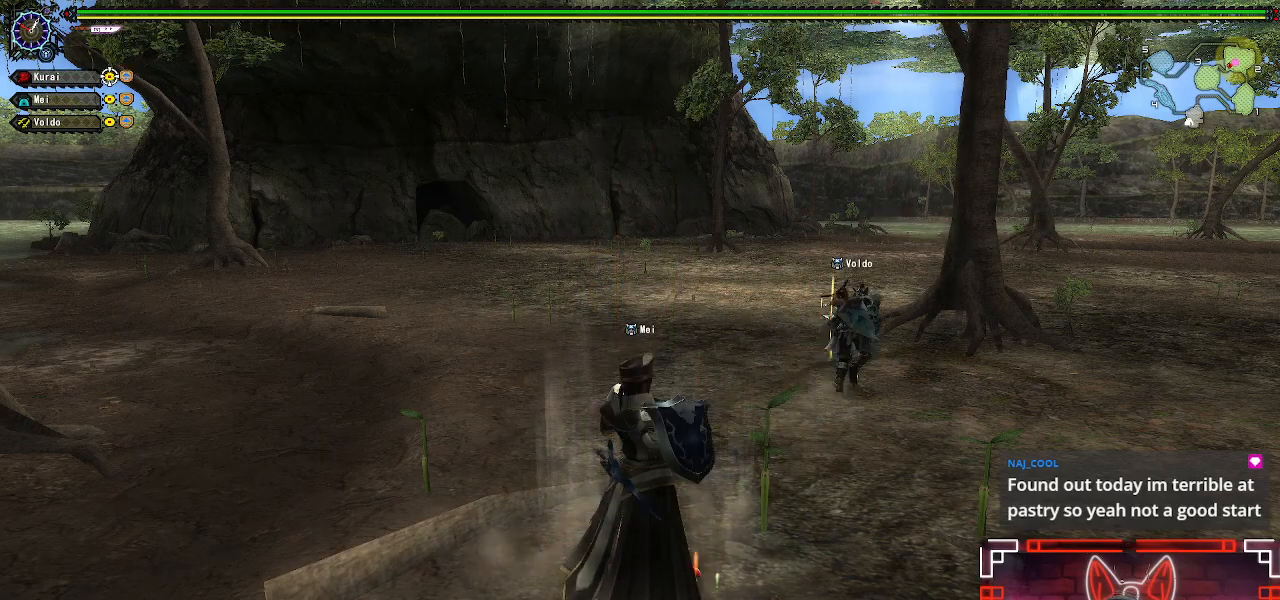
{"dt_ms": 500, "buttons": ["R1"], "left_stick": "right", "right_stick": "center", "events": [[133, "R1", "down"], [167, "left_stick", "right"]]}
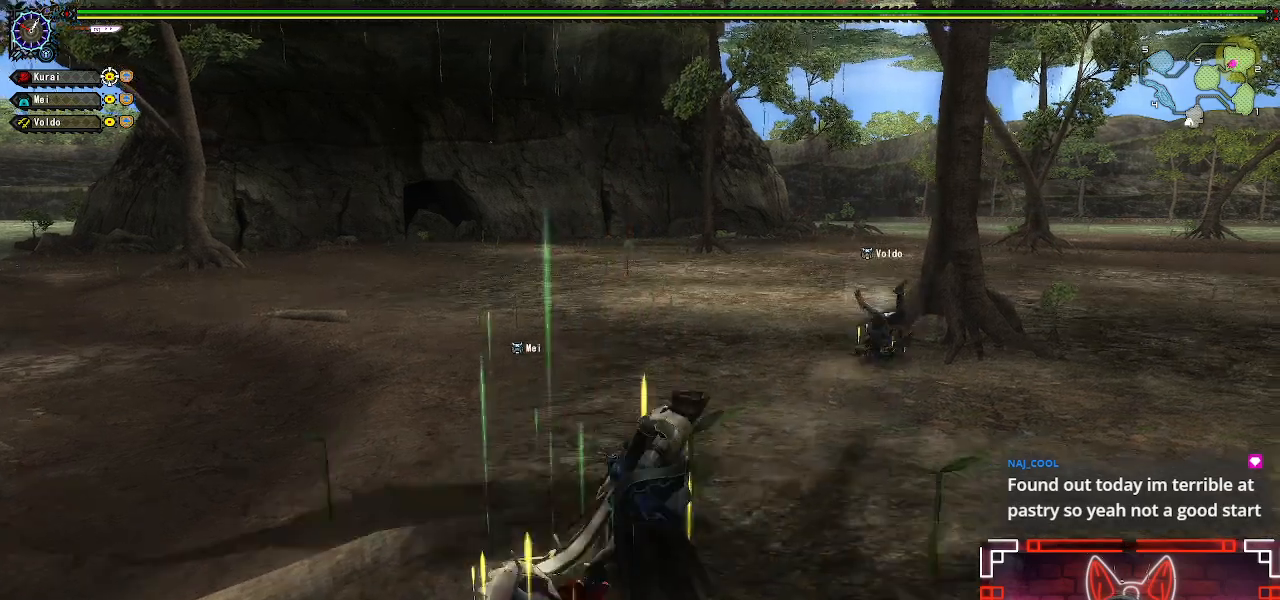
{"dt_ms": 500, "buttons": [], "left_stick": "right", "right_stick": "center", "events": [[167, "R1", "up"], [217, "A", "down"], [300, "A", "up"]]}
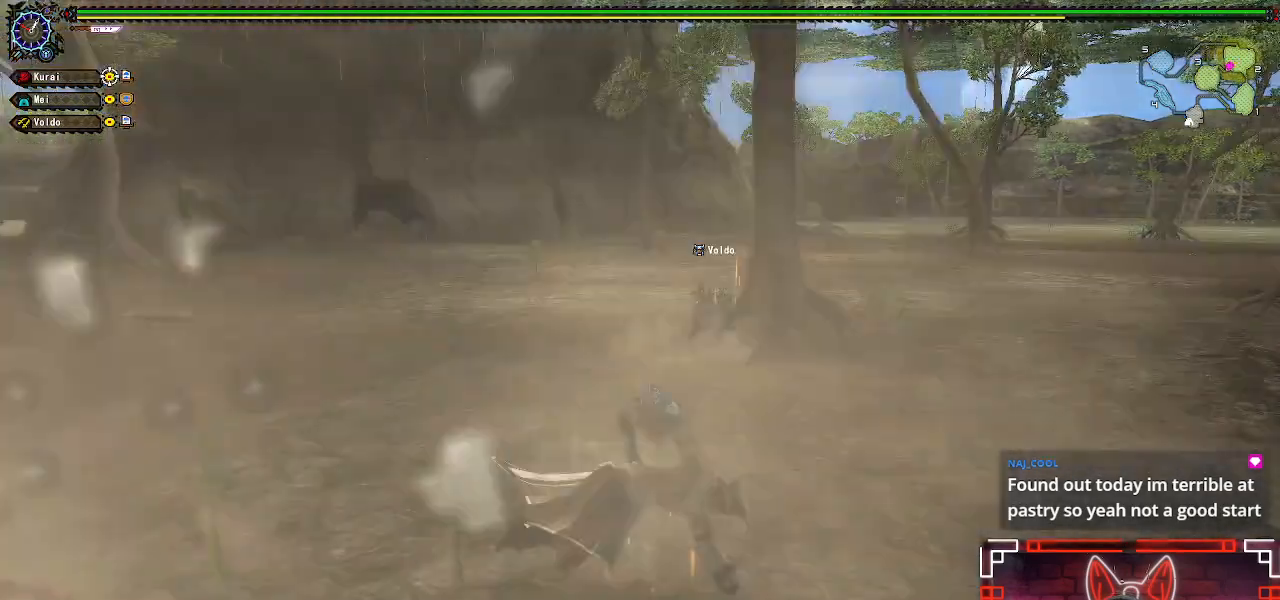
{"dt_ms": 500, "buttons": [], "left_stick": "right", "right_stick": "center", "events": [[117, "right_stick", "left"], [350, "right_stick", "center"]]}
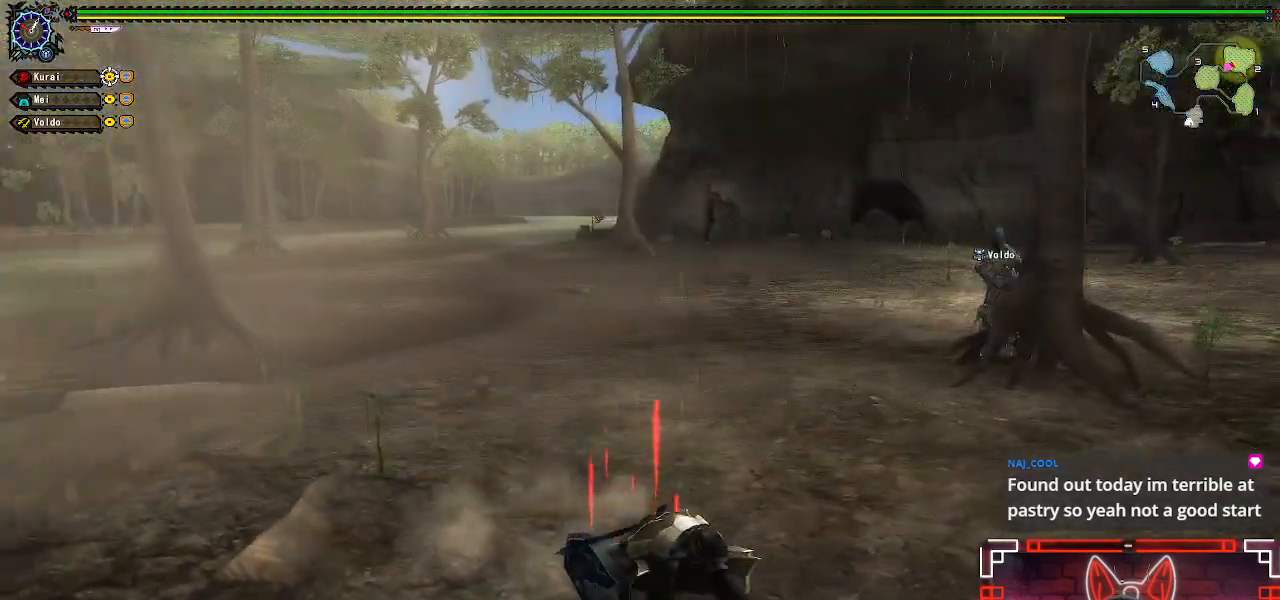
{"dt_ms": 500, "buttons": ["X"], "left_stick": "right", "right_stick": "center", "events": [[83, "X", "down"], [183, "X", "up"], [283, "X", "down"], [400, "X", "up"], [500, "X", "down"]]}
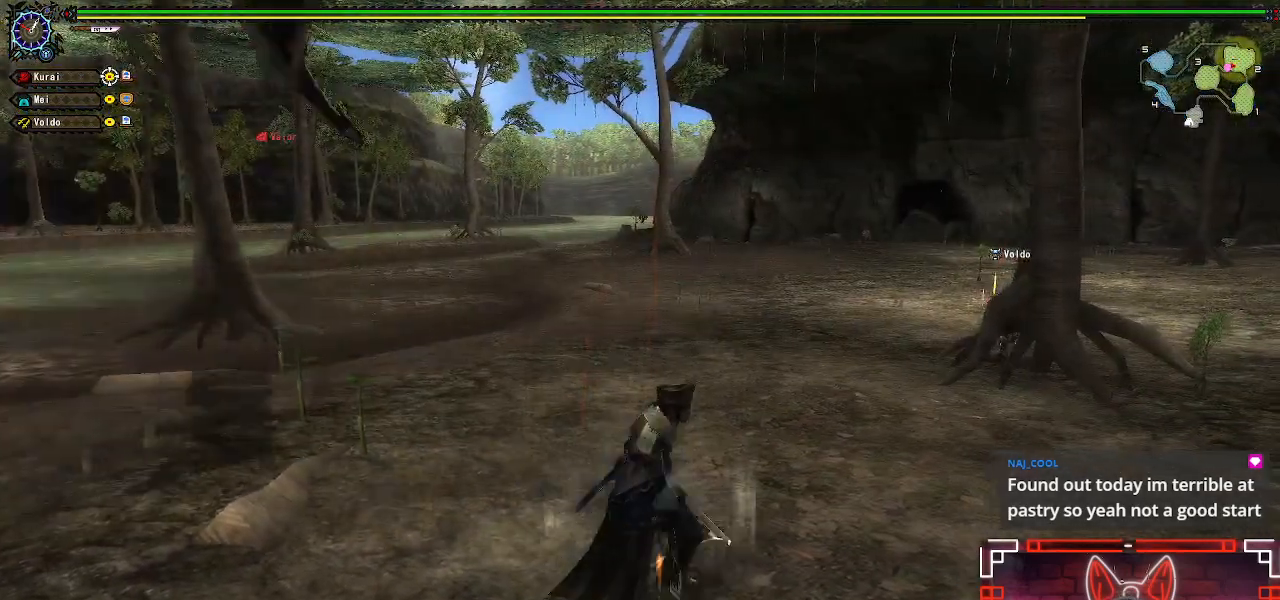
{"dt_ms": 500, "buttons": ["X"], "left_stick": "center", "right_stick": "center", "events": [[167, "X", "up"], [233, "X", "down"], [350, "X", "up"], [417, "X", "down"], [433, "left_stick", "center"]]}
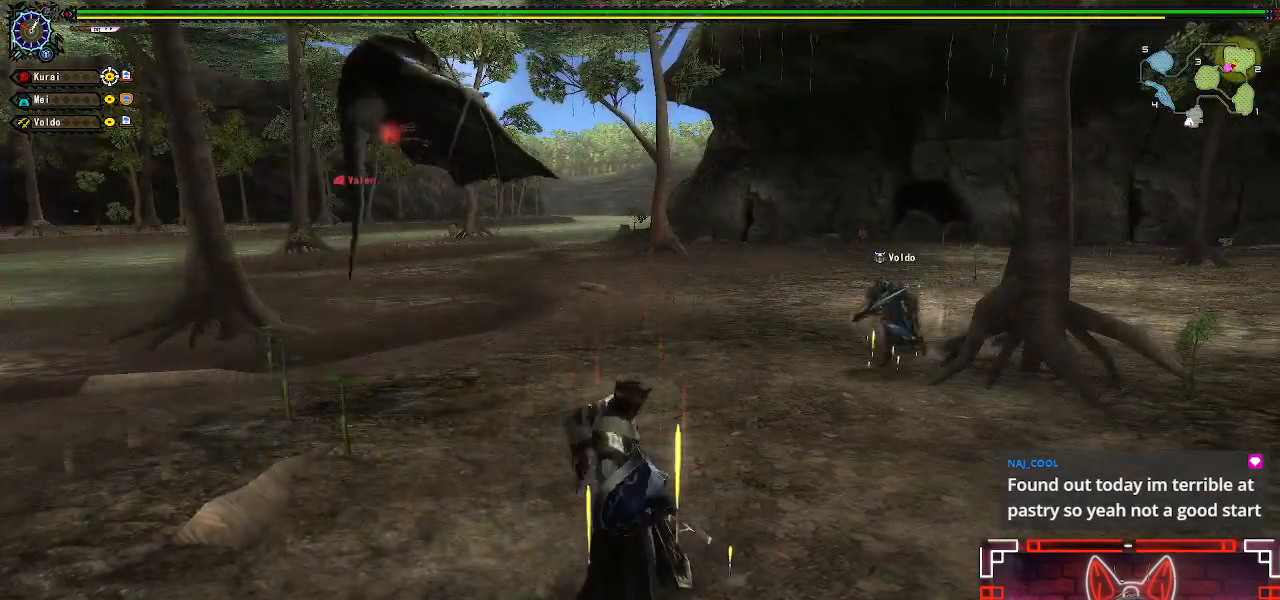
{"dt_ms": 500, "buttons": ["X"], "left_stick": "center", "right_stick": "center", "events": [[50, "X", "up"], [133, "X", "down"], [250, "DPAD_LEFT", "down"], [250, "X", "up"], [367, "X", "down"], [417, "DPAD_LEFT", "up"]]}
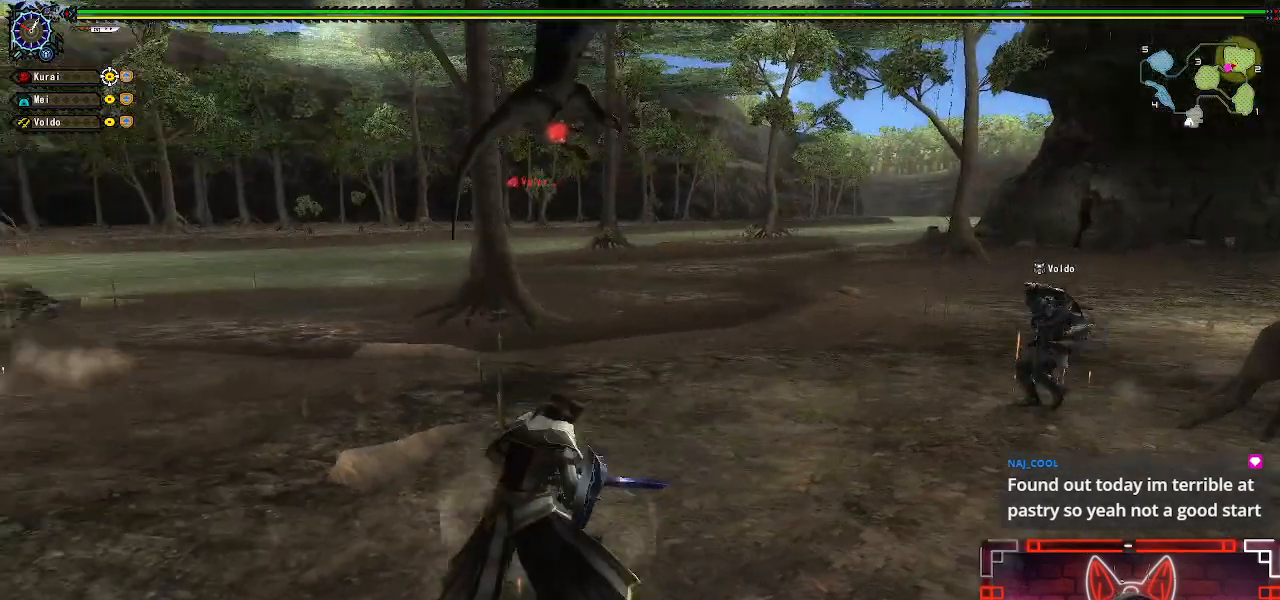
{"dt_ms": 500, "buttons": [], "left_stick": "center", "right_stick": "center", "events": [[17, "X", "up"], [67, "X", "down"], [200, "DPAD_LEFT", "down"], [217, "X", "up"], [317, "DPAD_LEFT", "up"]]}
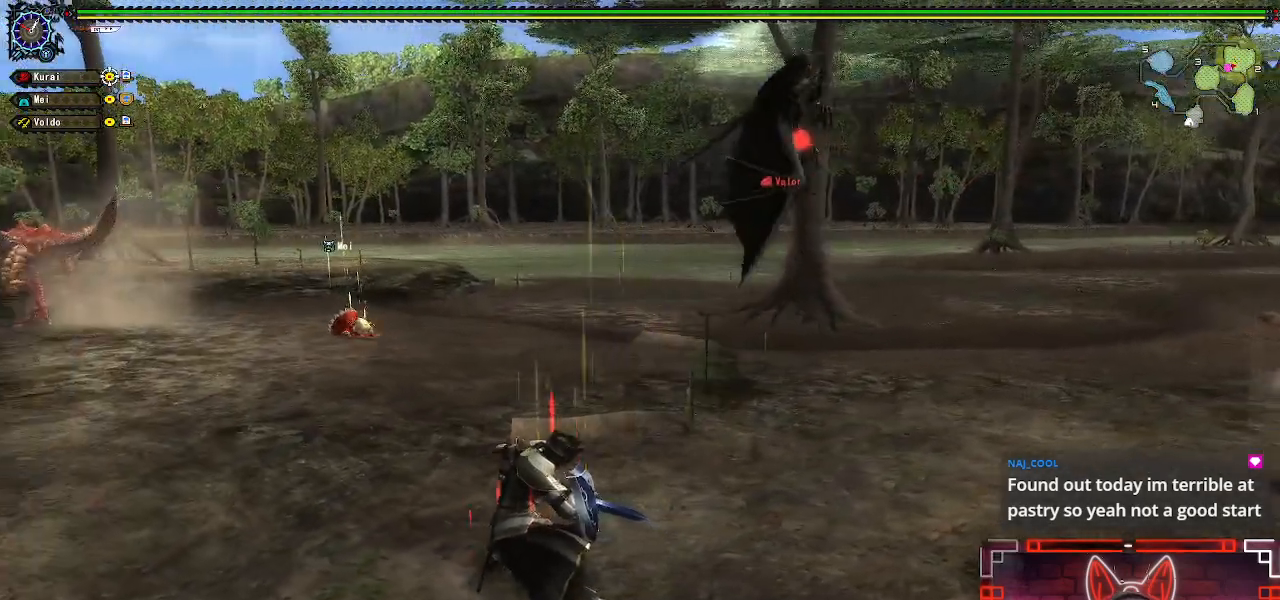
{"dt_ms": 500, "buttons": [], "left_stick": "center", "right_stick": "center", "events": [[100, "DPAD_LEFT", "down"], [217, "DPAD_LEFT", "up"]]}